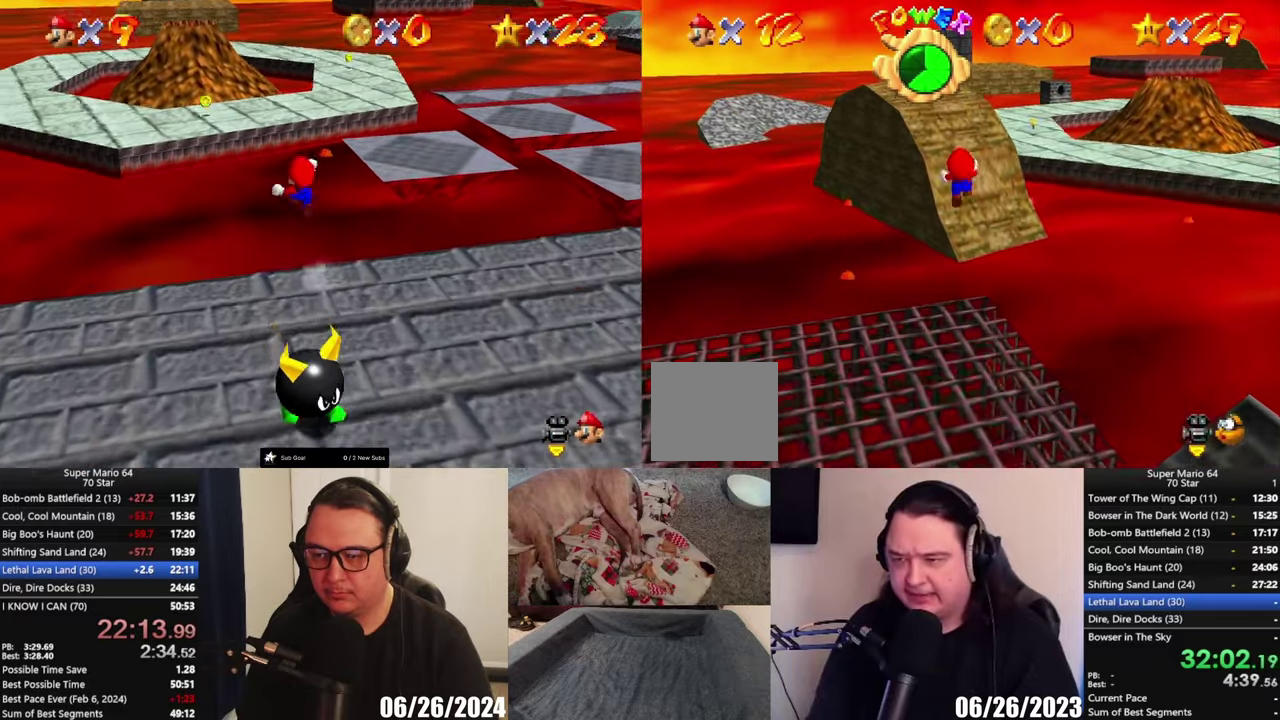
Gameplay with a controller (Xbox layout); each line is a JSON object with the inputs held at the frame after it. "events" lists button and stick changes between this image and that frame as [ms after this image, input, new state], when the widget could be followed in between.
{"buttons": [], "left_stick": "up-left", "right_stick": "center", "events": [[483, "left_stick", "up-left"]]}
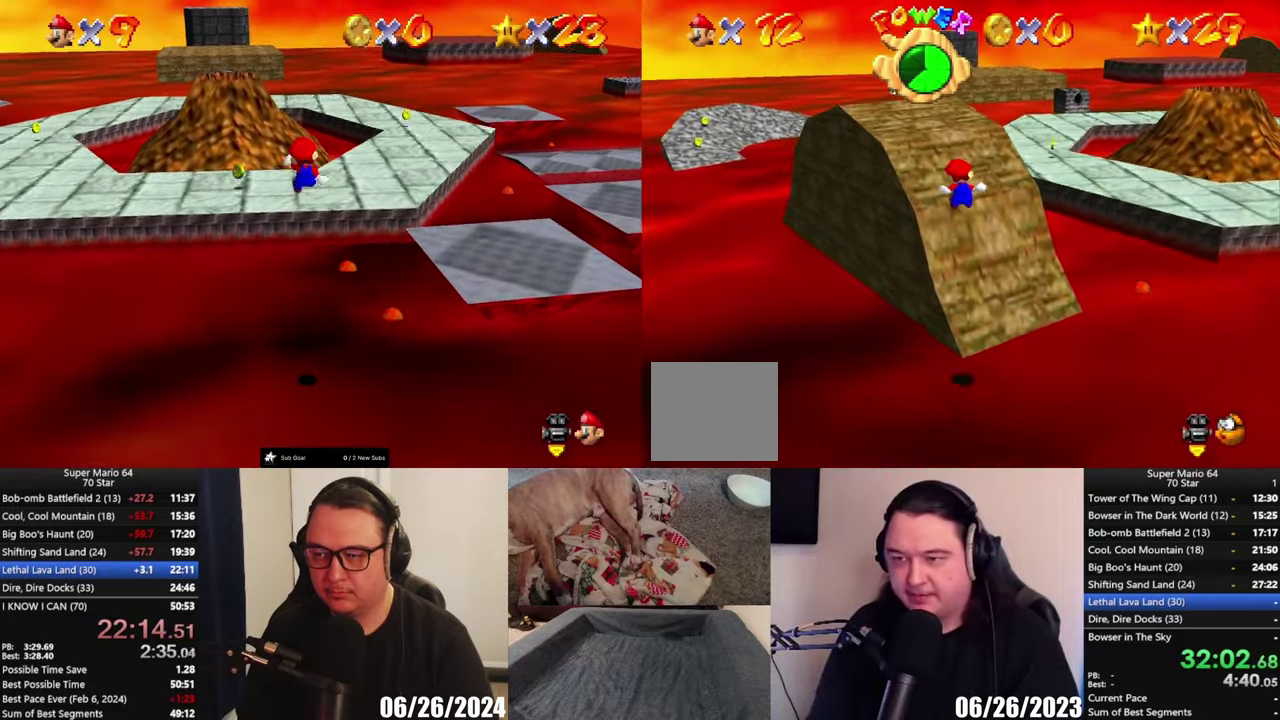
{"buttons": [], "left_stick": "up-left", "right_stick": "center", "events": []}
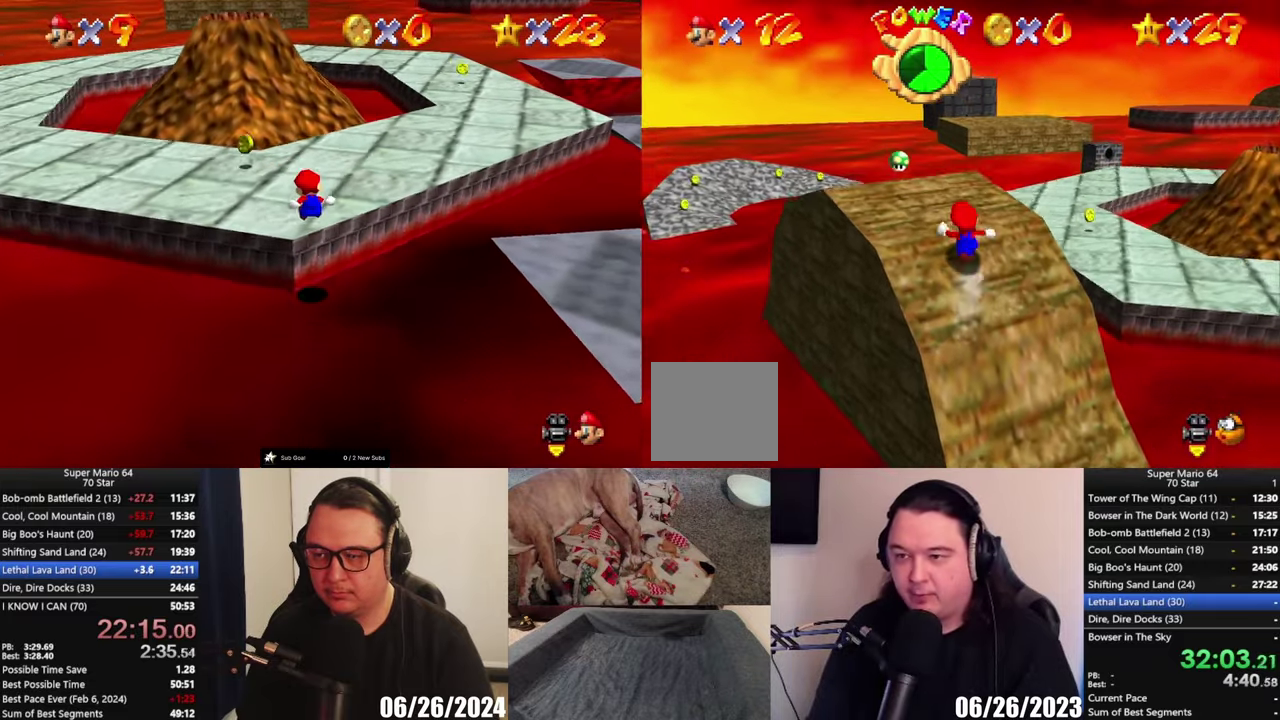
{"buttons": [], "left_stick": "up", "right_stick": "center", "events": [[400, "left_stick", "up"]]}
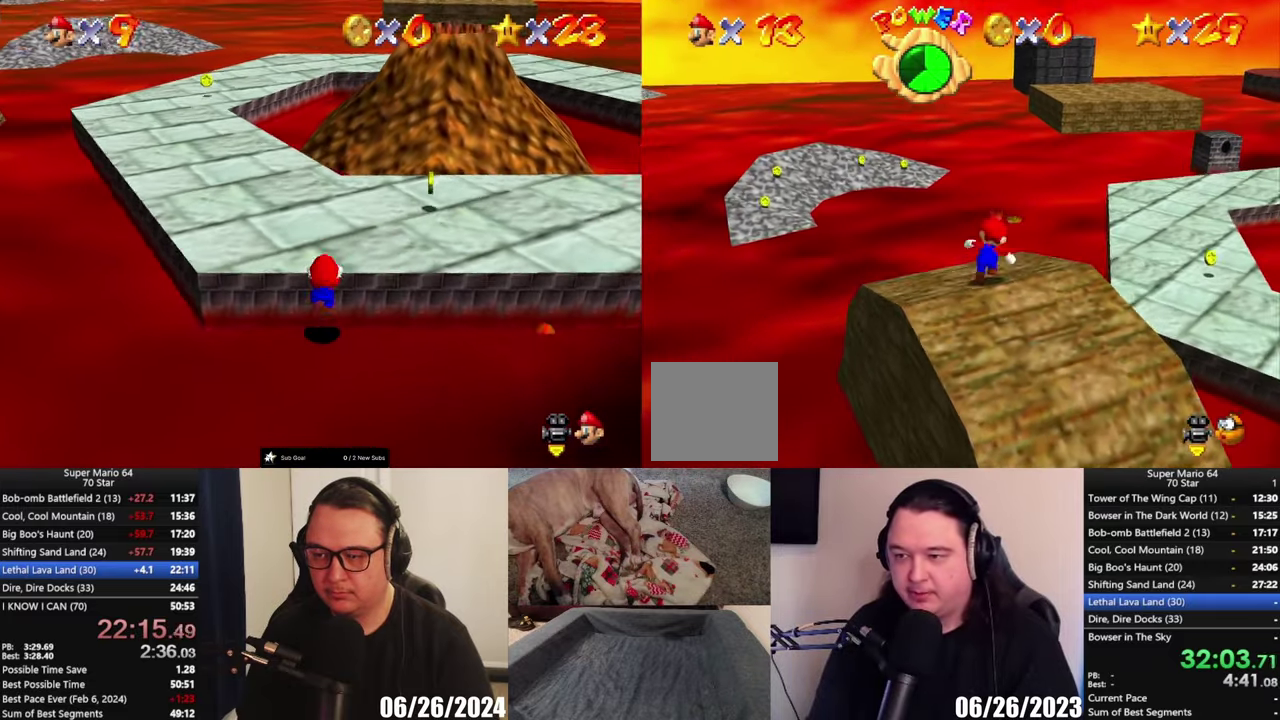
{"buttons": ["A", "L2"], "left_stick": "right", "right_stick": "center", "events": [[17, "left_stick", "up-right"], [167, "L2", "down"], [267, "A", "down"], [483, "left_stick", "right"]]}
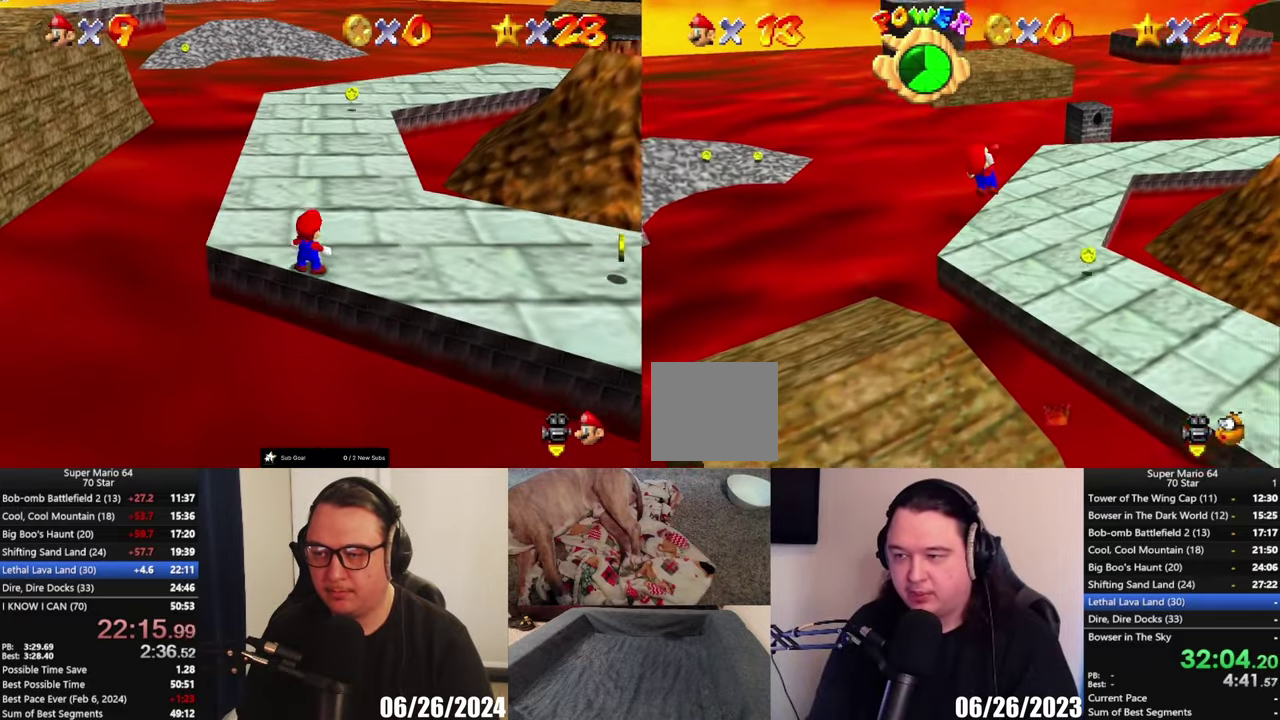
{"buttons": ["A"], "left_stick": "right", "right_stick": "center", "events": [[100, "L2", "up"]]}
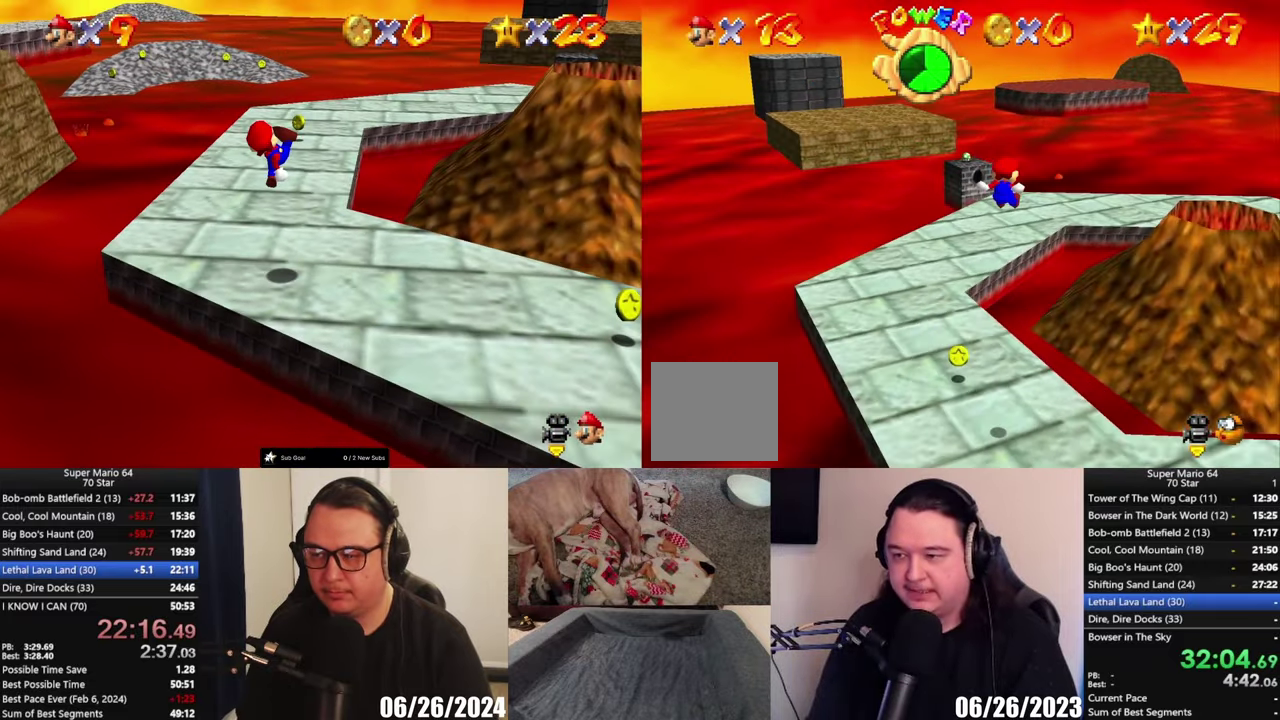
{"buttons": [], "left_stick": "down-right", "right_stick": "center", "events": [[283, "A", "up"], [433, "left_stick", "down-right"]]}
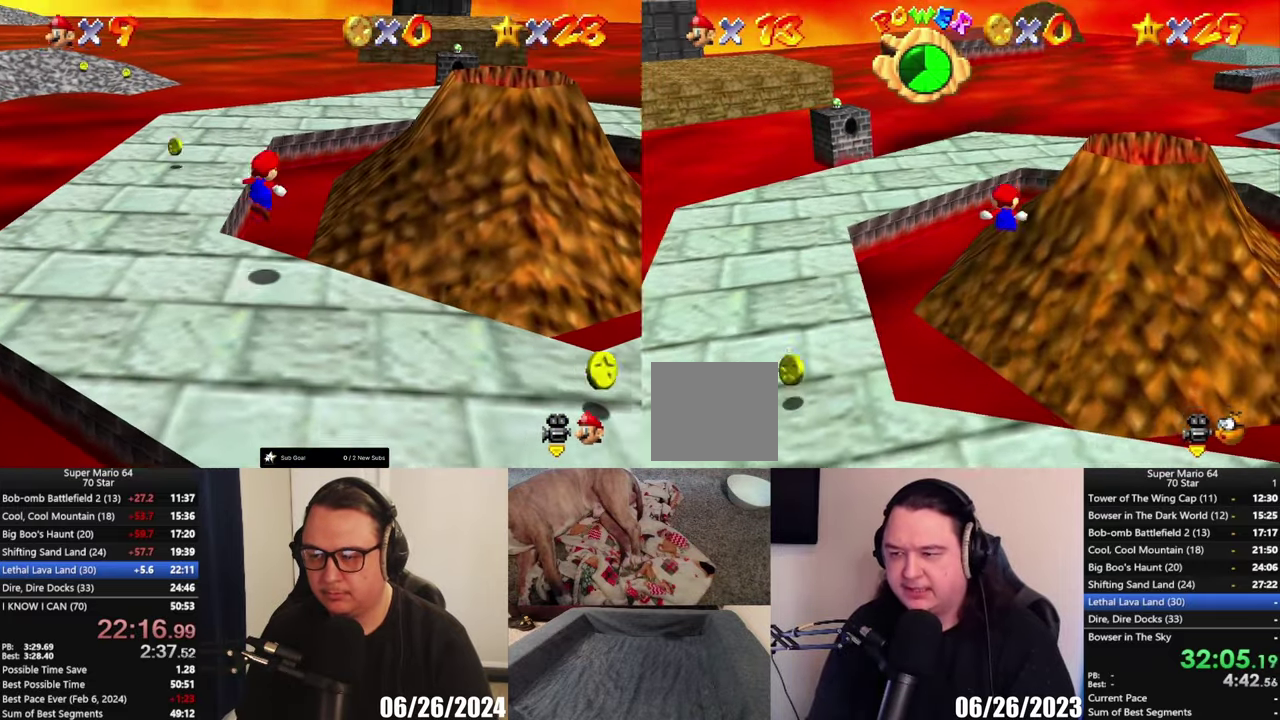
{"buttons": [], "left_stick": "right", "right_stick": "center", "events": [[83, "left_stick", "right"]]}
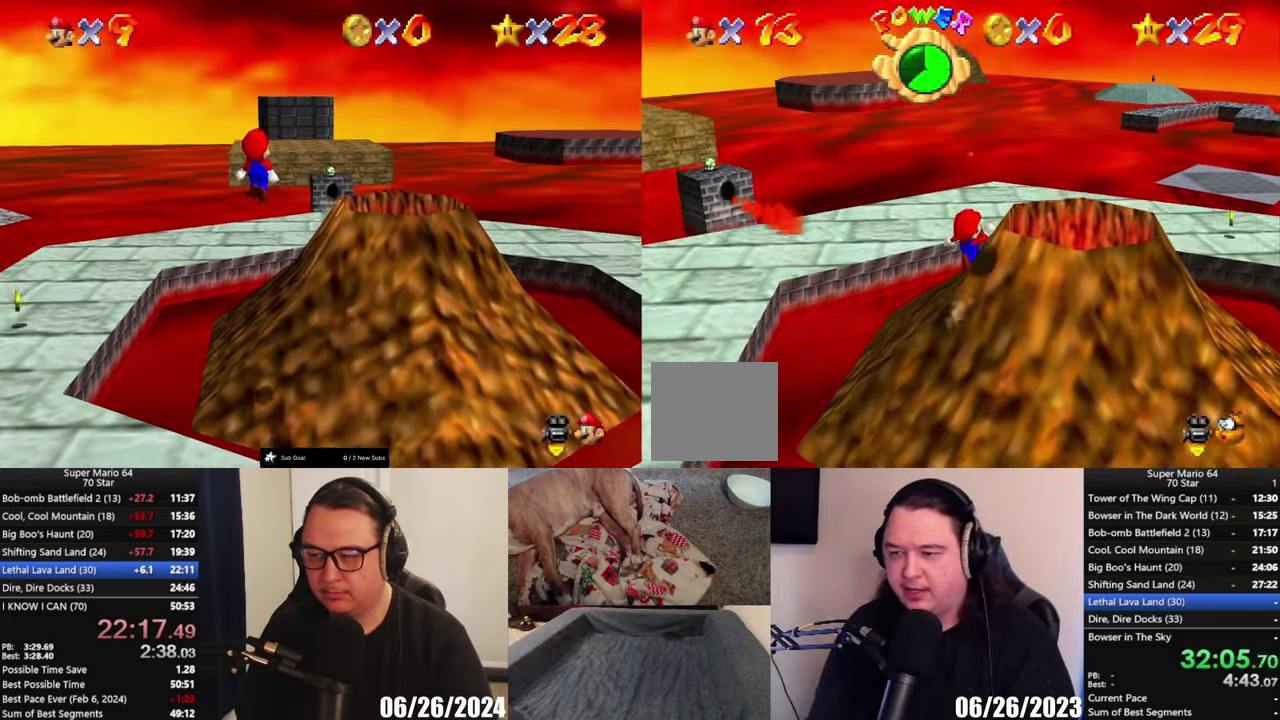
{"buttons": [], "left_stick": "left", "right_stick": "center", "events": [[200, "A", "down"], [233, "left_stick", "down-right"], [317, "left_stick", "center"], [383, "A", "up"], [450, "left_stick", "left"]]}
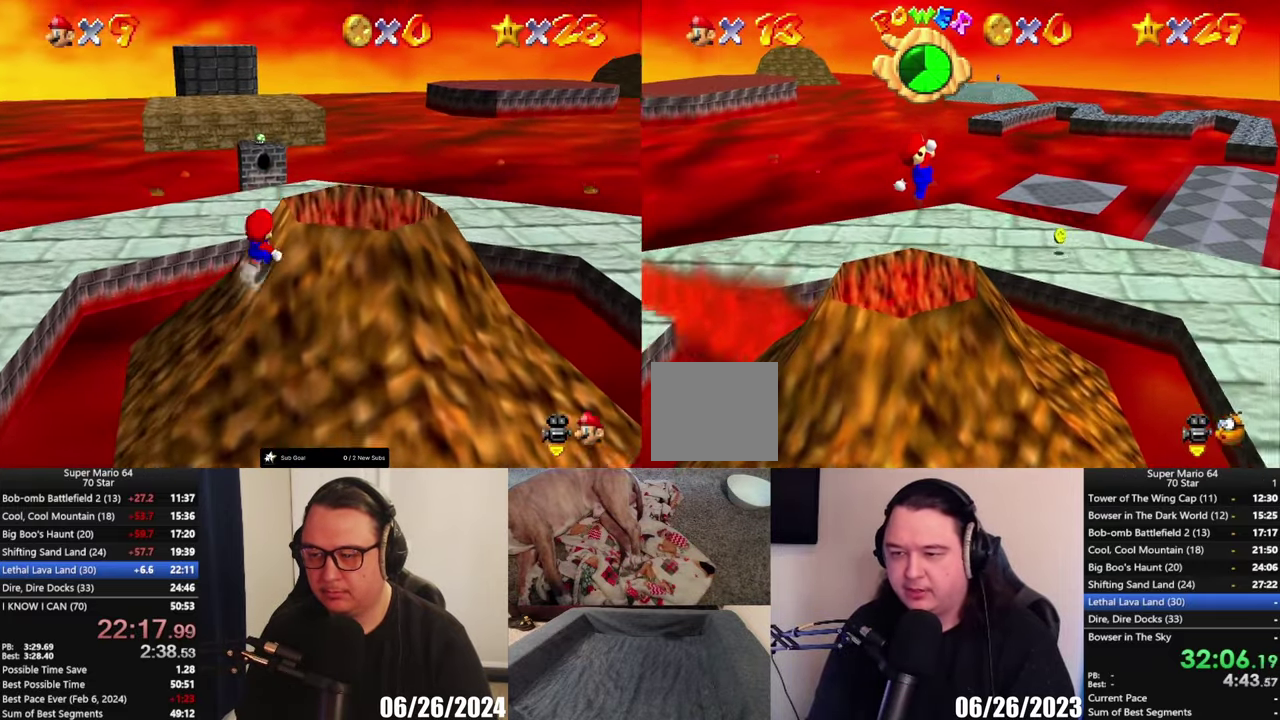
{"buttons": [], "left_stick": "left", "right_stick": "center", "events": []}
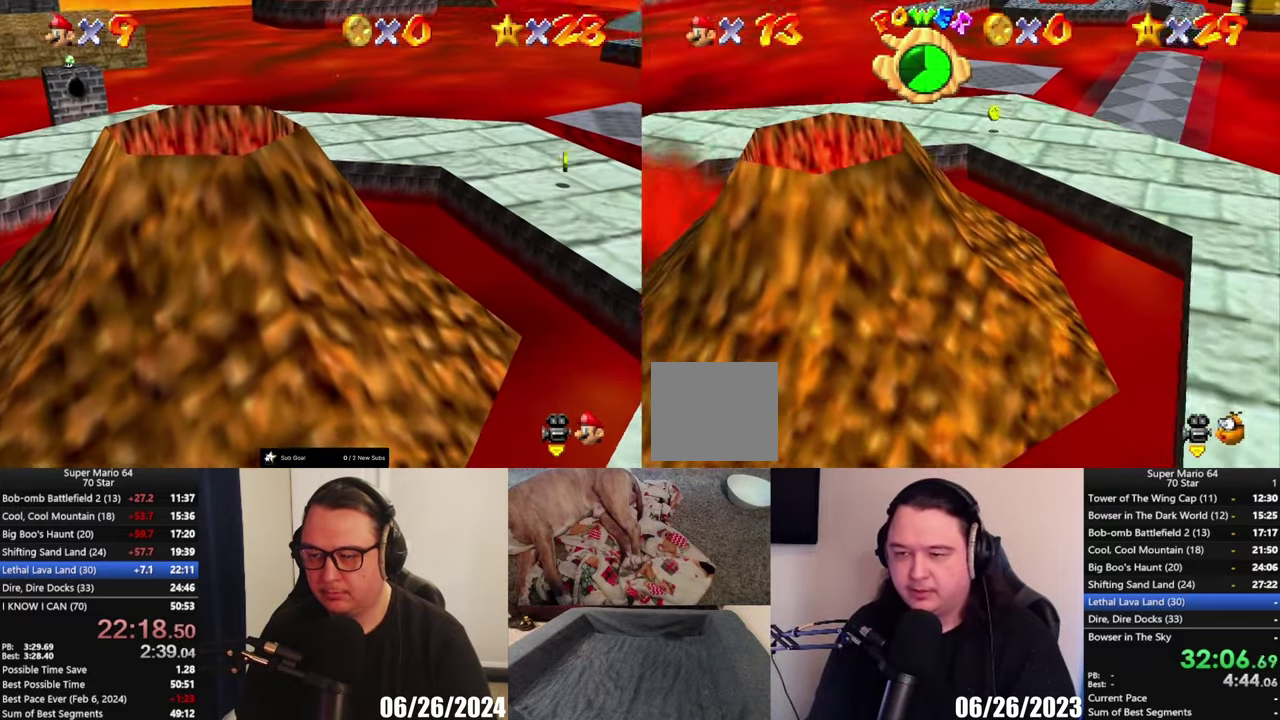
{"buttons": [], "left_stick": "center", "right_stick": "center", "events": [[183, "left_stick", "center"]]}
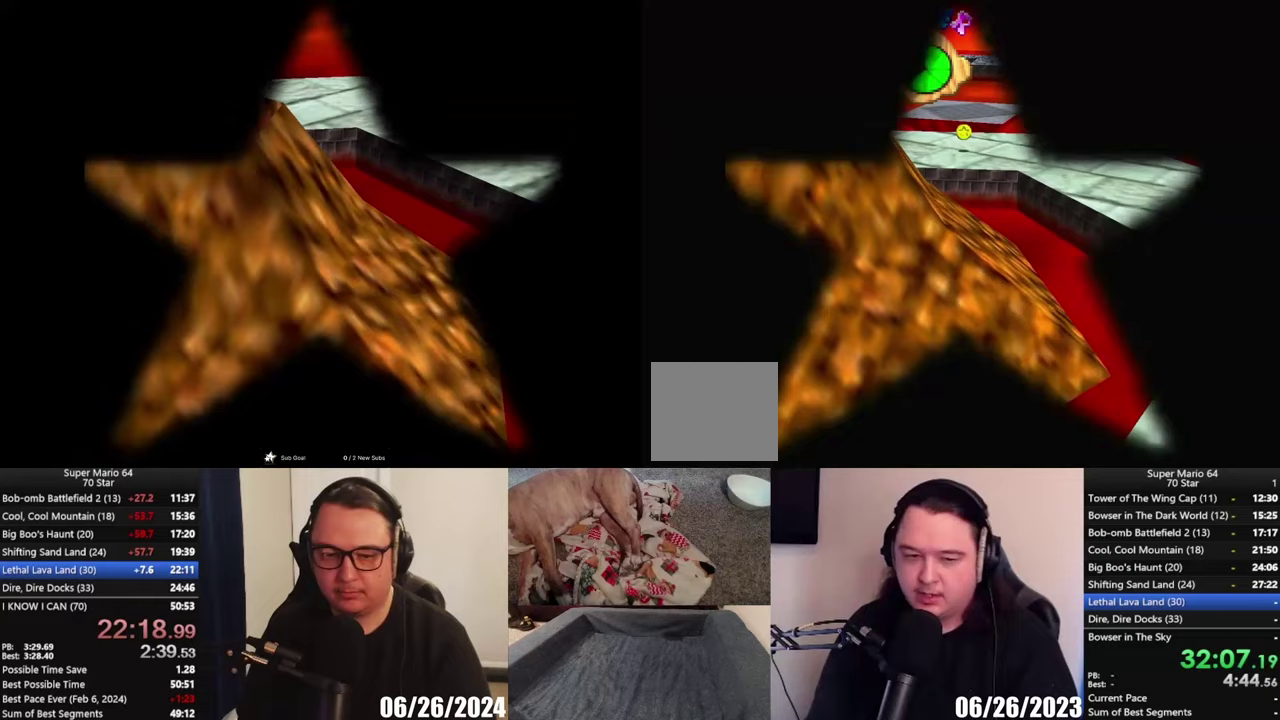
{"buttons": [], "left_stick": "center", "right_stick": "center", "events": []}
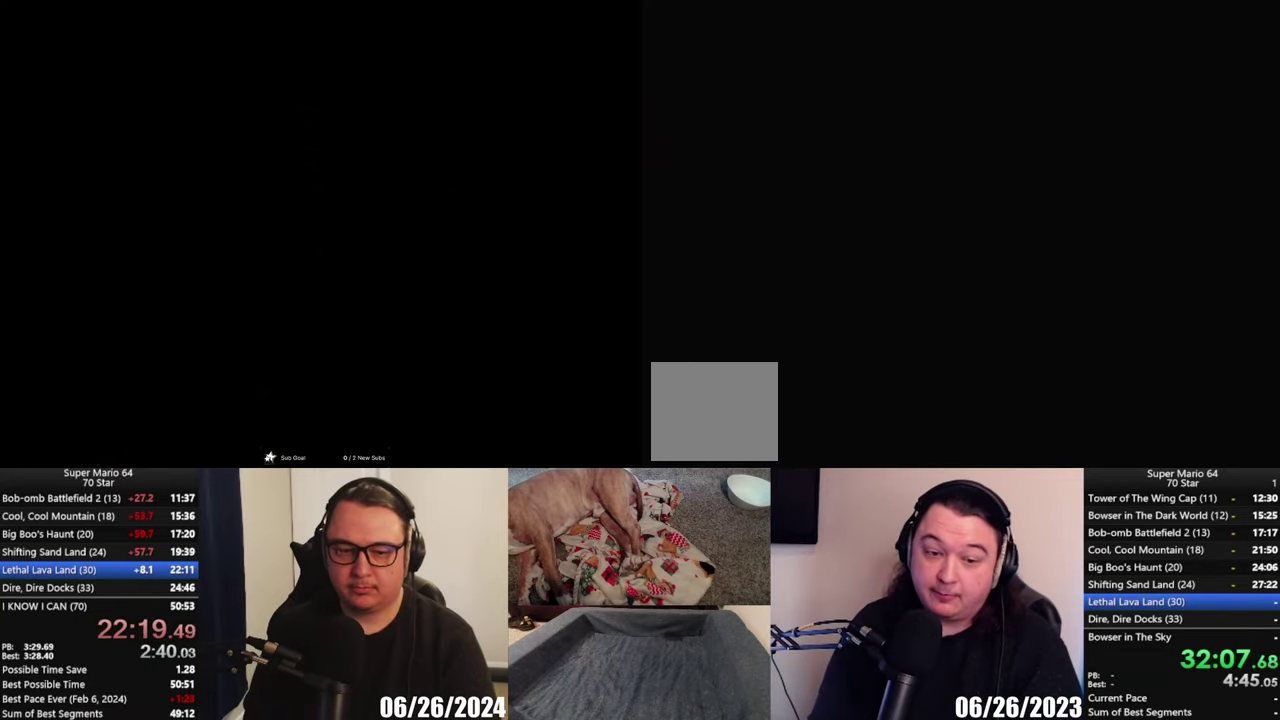
{"buttons": [], "left_stick": "center", "right_stick": "center", "events": []}
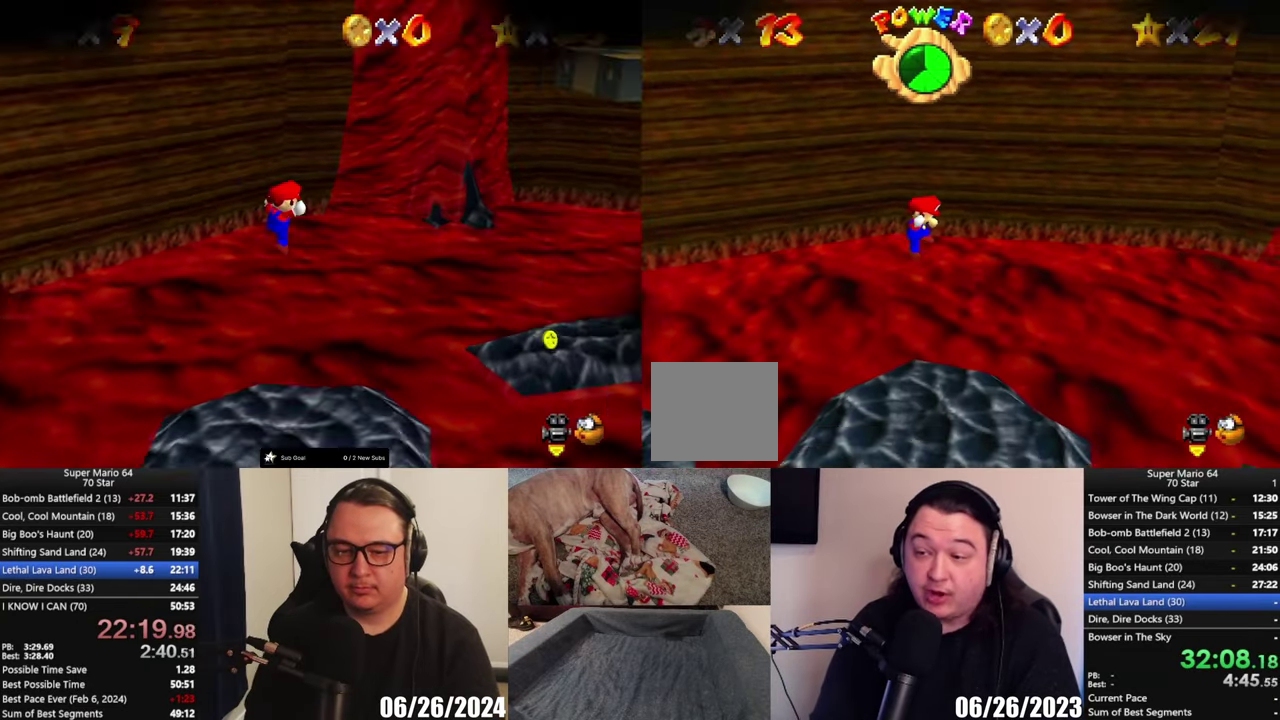
{"buttons": ["Y"], "left_stick": "center", "right_stick": "center", "events": [[500, "Y", "down"]]}
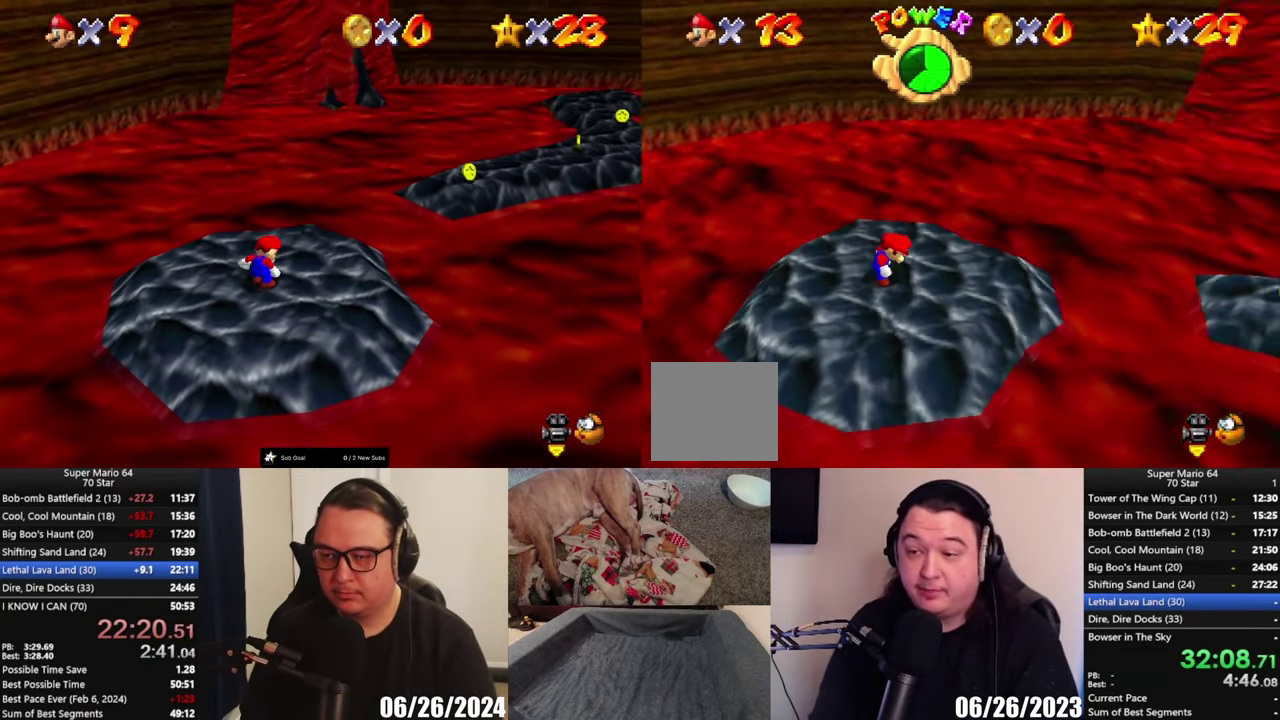
{"buttons": [], "left_stick": "up-right", "right_stick": "center", "events": [[67, "Y", "up"], [183, "left_stick", "up-right"]]}
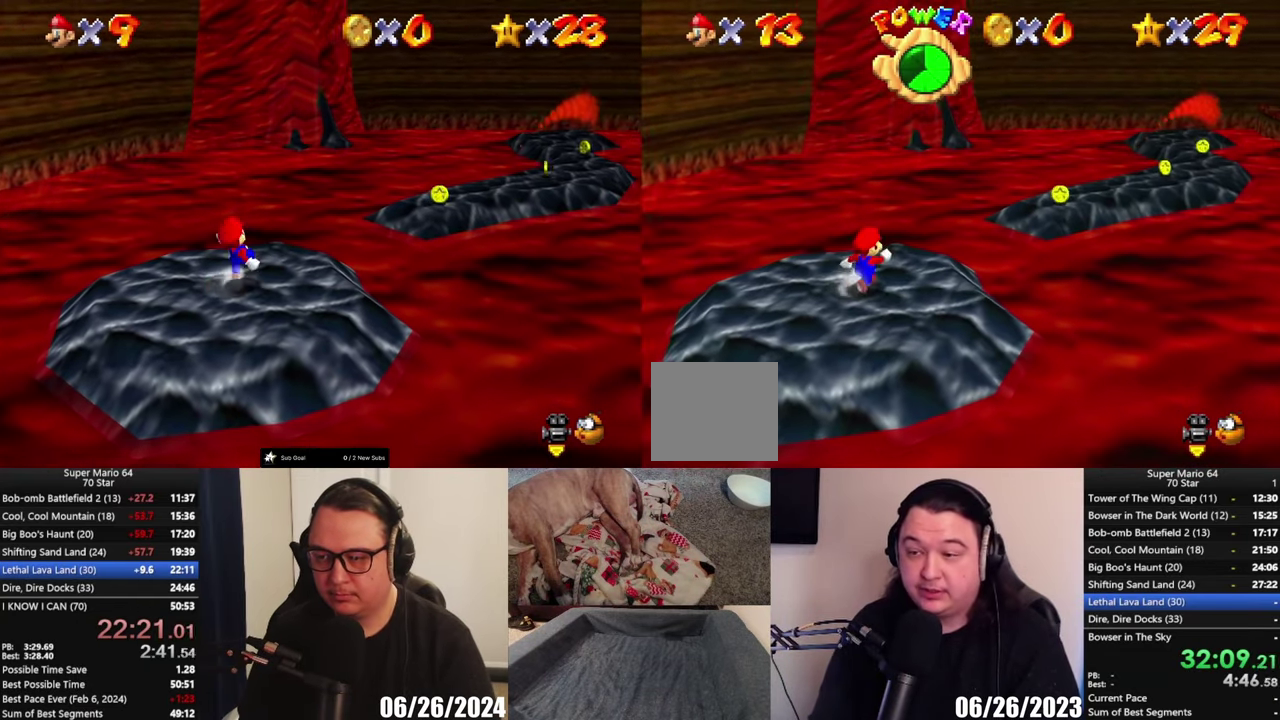
{"buttons": ["L2"], "left_stick": "up", "right_stick": "center", "events": [[217, "L2", "down"], [300, "A", "down"], [450, "A", "up"], [450, "left_stick", "up"]]}
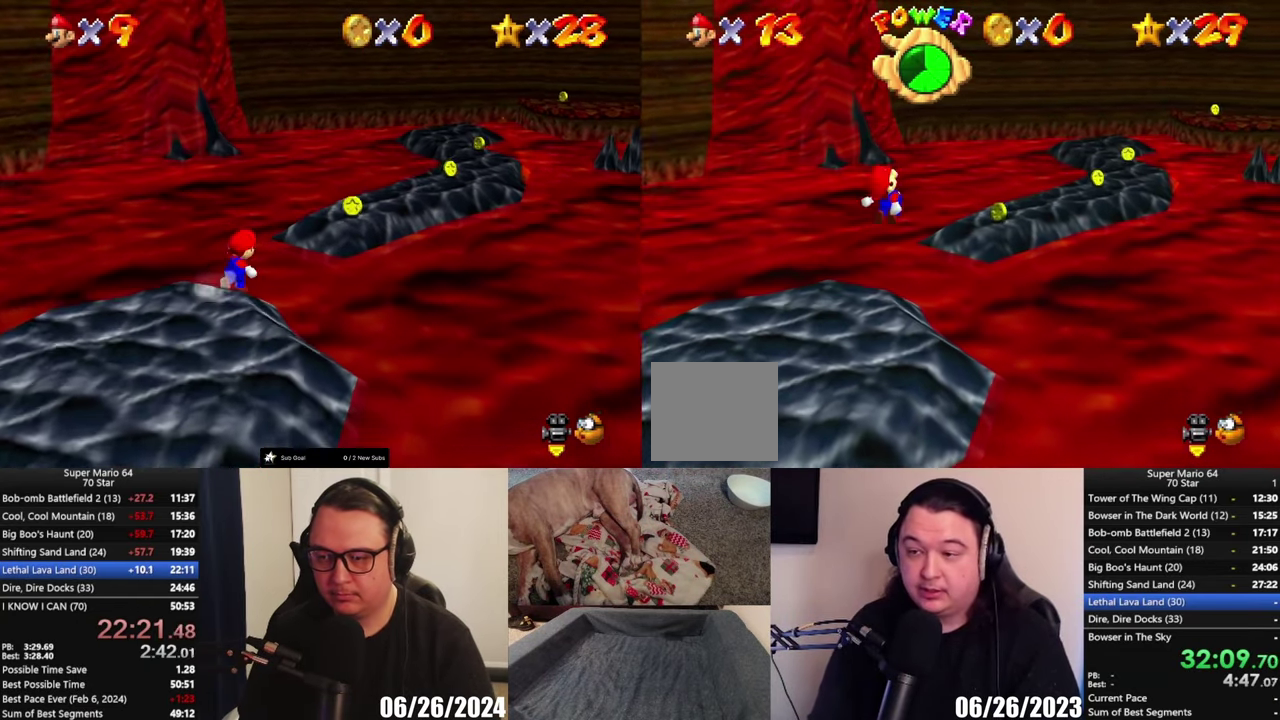
{"buttons": [], "left_stick": "down-left", "right_stick": "center", "events": [[83, "L2", "up"], [117, "left_stick", "up-right"], [267, "left_stick", "center"], [350, "left_stick", "down-left"]]}
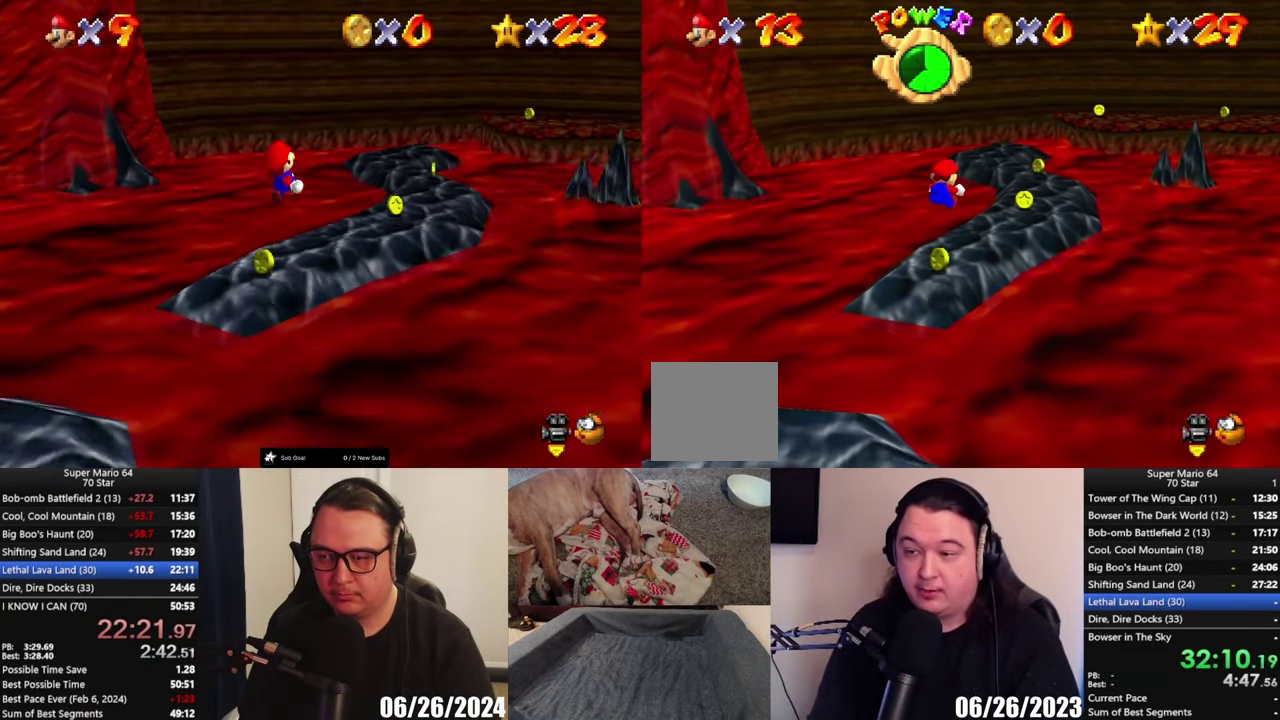
{"buttons": [], "left_stick": "up-right", "right_stick": "center", "events": [[200, "left_stick", "center"], [350, "left_stick", "up-right"]]}
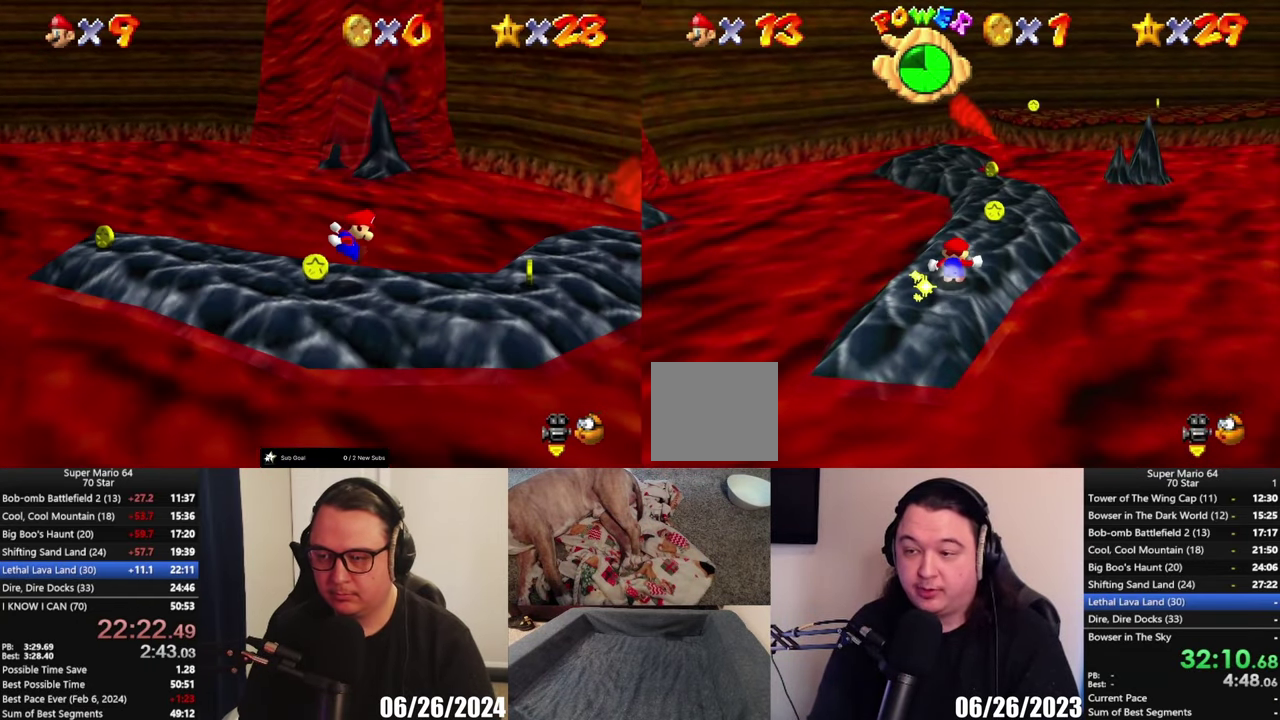
{"buttons": [], "left_stick": "up", "right_stick": "center", "events": [[317, "left_stick", "up"]]}
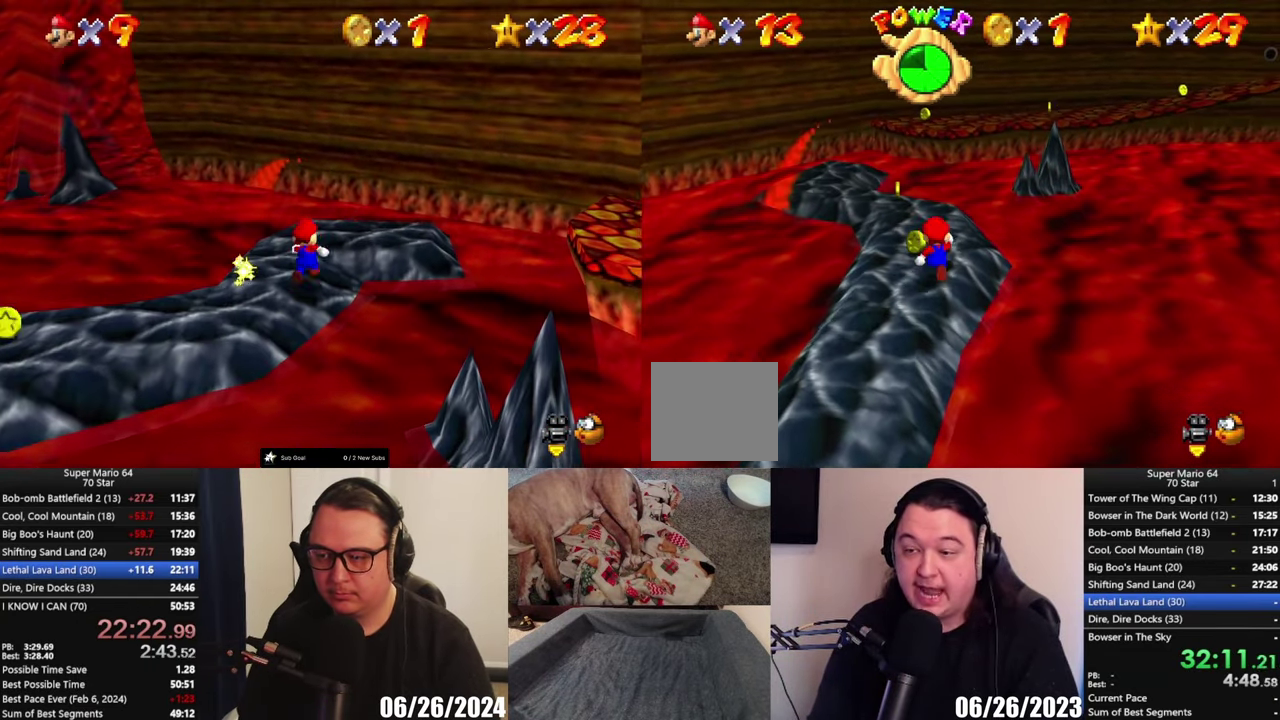
{"buttons": [], "left_stick": "up-left", "right_stick": "center", "events": [[250, "left_stick", "up-left"]]}
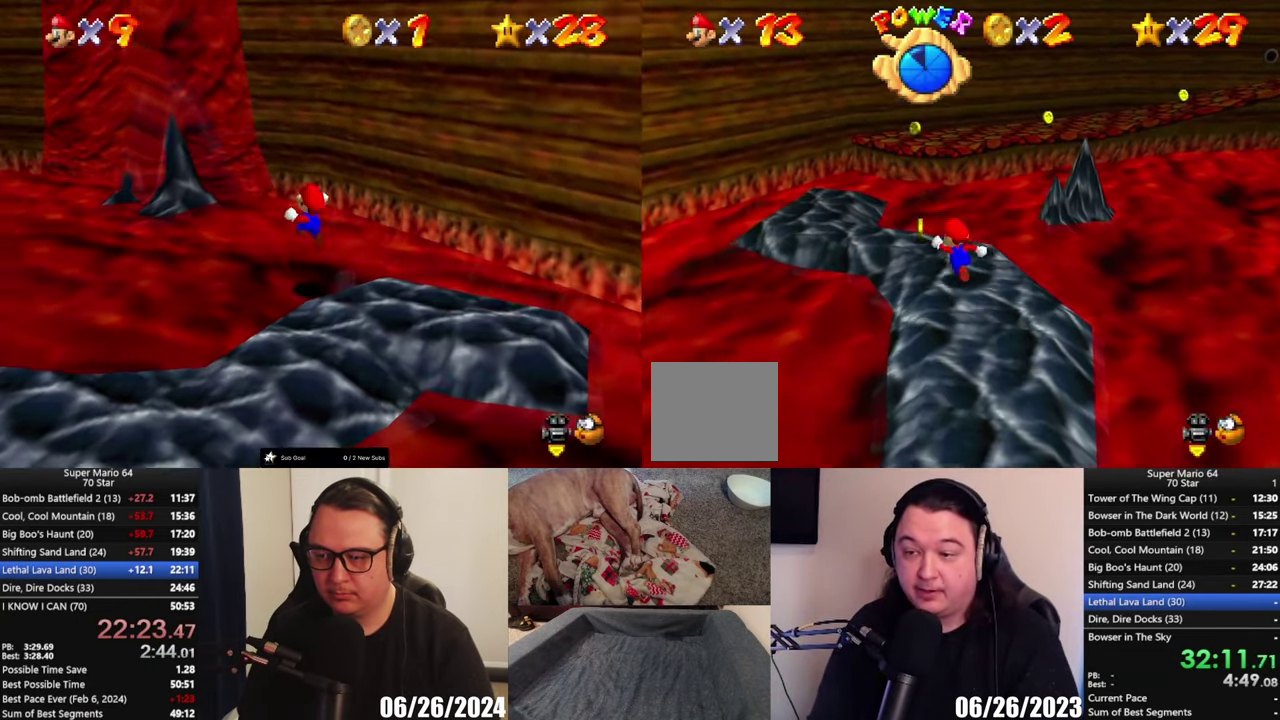
{"buttons": [], "left_stick": "up-left", "right_stick": "center", "events": []}
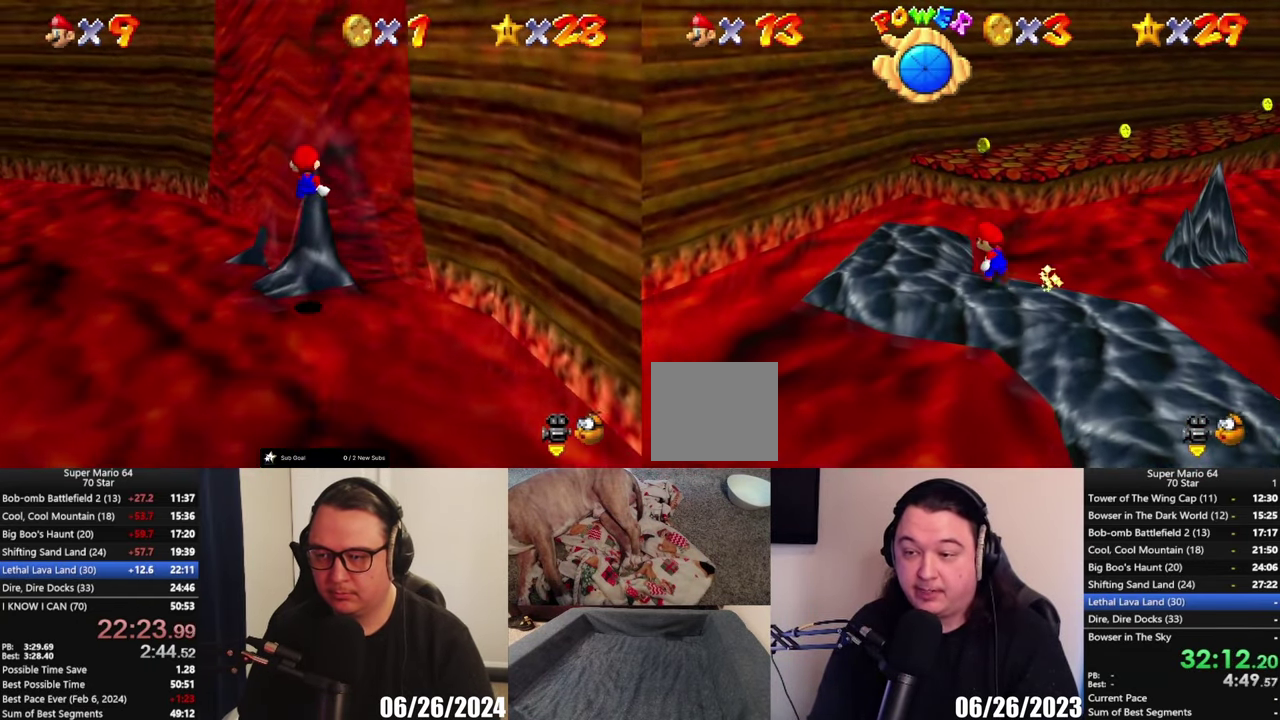
{"buttons": ["B"], "left_stick": "center", "right_stick": "center", "events": [[267, "left_stick", "up"], [350, "left_stick", "center"], [500, "B", "down"]]}
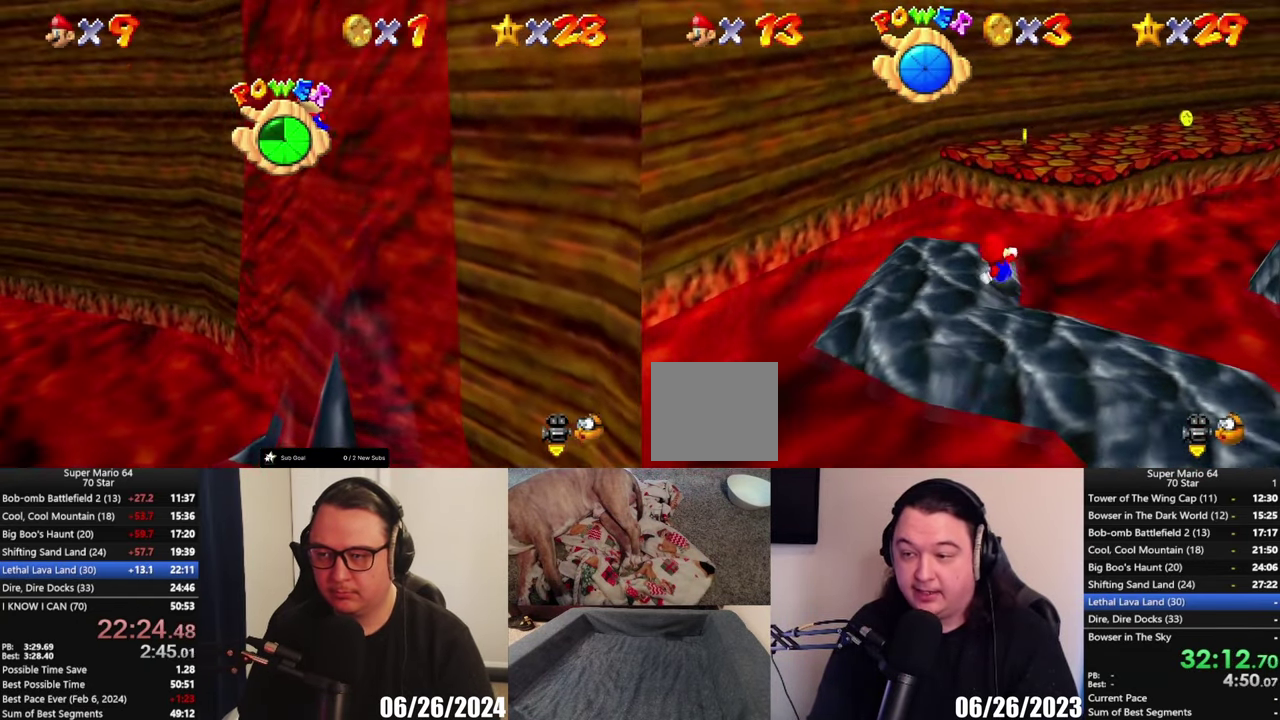
{"buttons": ["B"], "left_stick": "up", "right_stick": "center", "events": [[183, "B", "up"], [400, "B", "down"], [400, "left_stick", "up"]]}
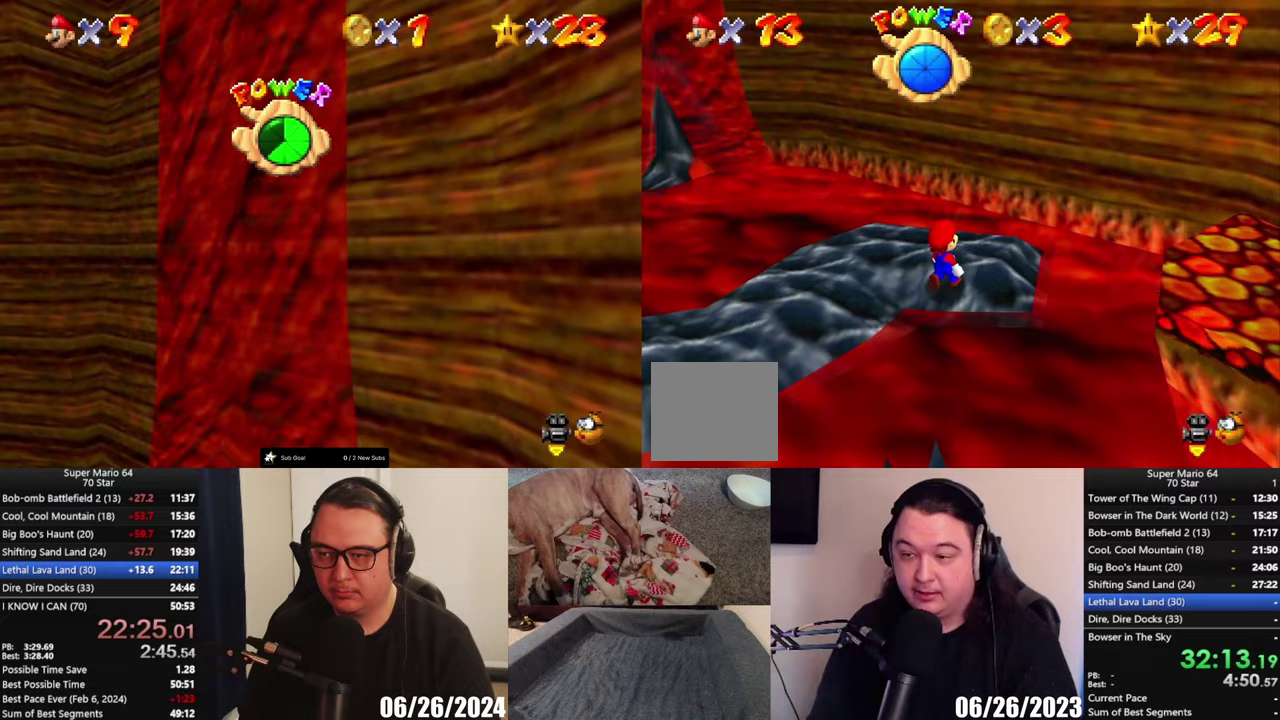
{"buttons": [], "left_stick": "center", "right_stick": "center", "events": [[17, "B", "up"], [50, "left_stick", "up-right"], [150, "left_stick", "center"], [217, "left_stick", "up"], [300, "left_stick", "up-right"], [417, "left_stick", "center"]]}